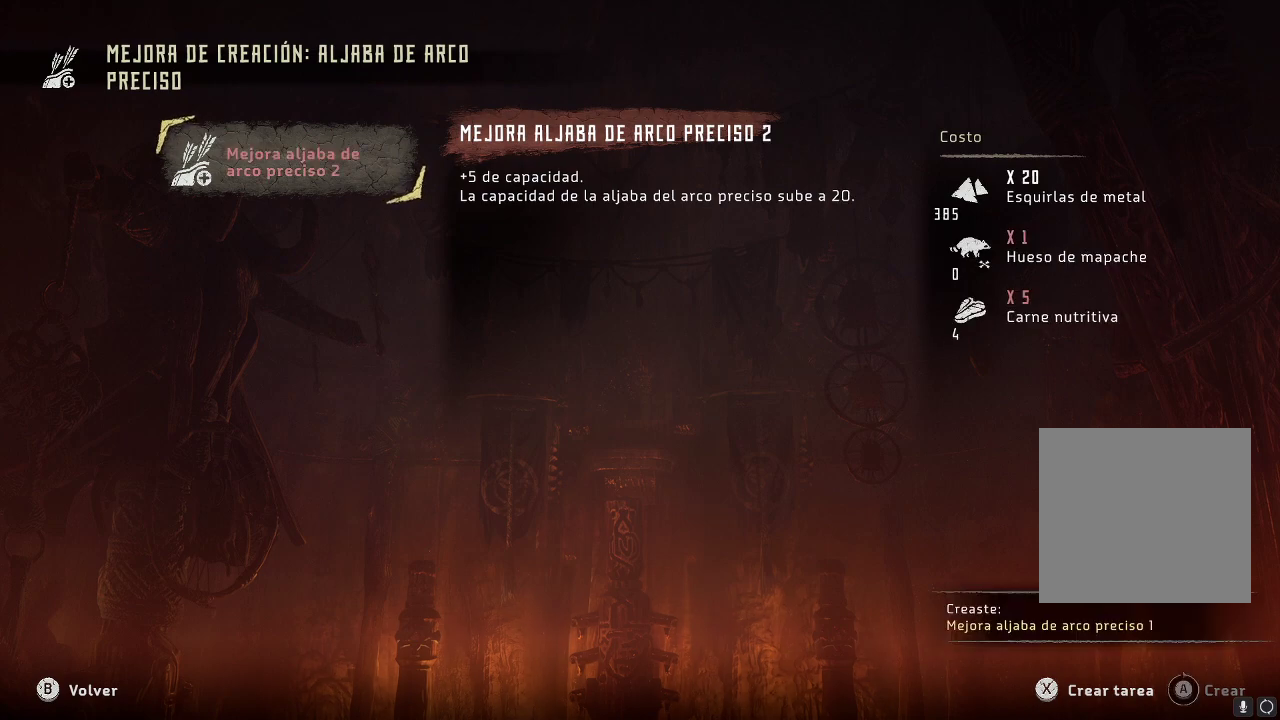
Gameplay with a controller (Xbox layout); each line is a JSON object with the inputs held at the frame after it. "events" lists button and stick changes between this image and that frame as [ms after this image, input, new state], when the widget could be followed in between. Not read: L3.
{"buttons": [], "left_stick": "center", "right_stick": "center", "events": [[267, "B", "down"], [350, "B", "up"]]}
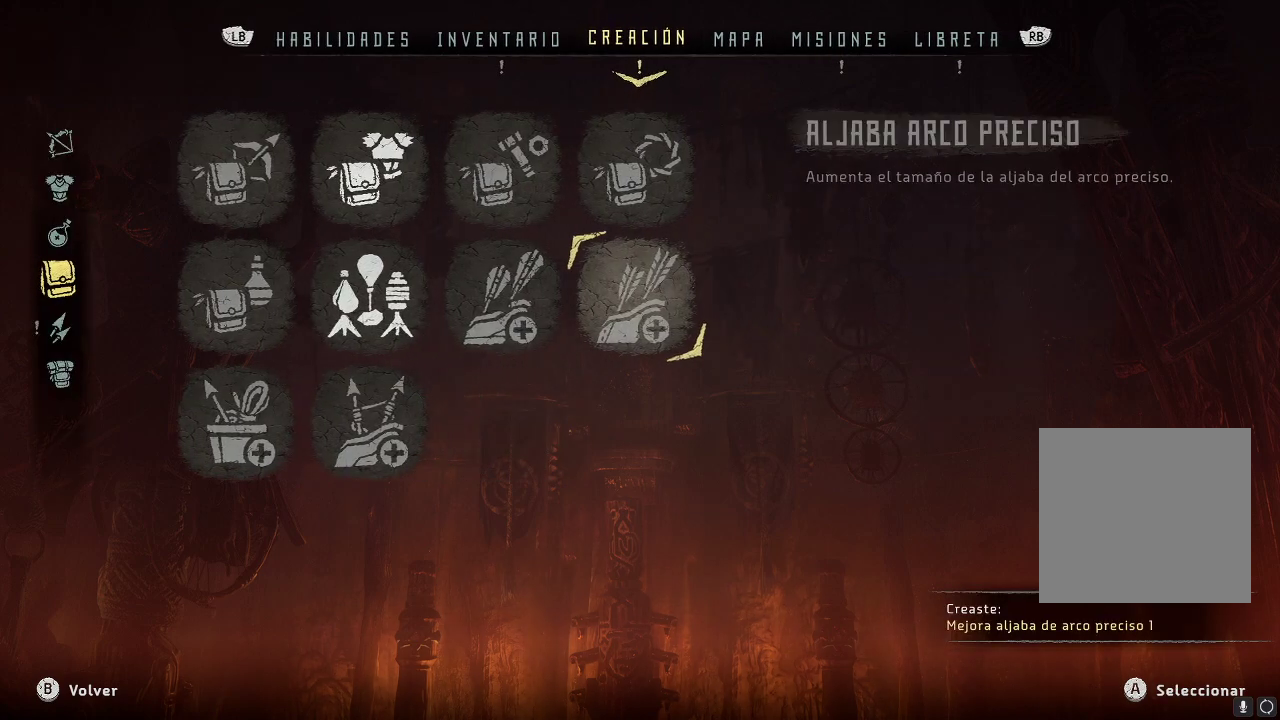
{"buttons": [], "left_stick": "center", "right_stick": "center", "events": [[267, "left_stick", "left"], [433, "left_stick", "center"]]}
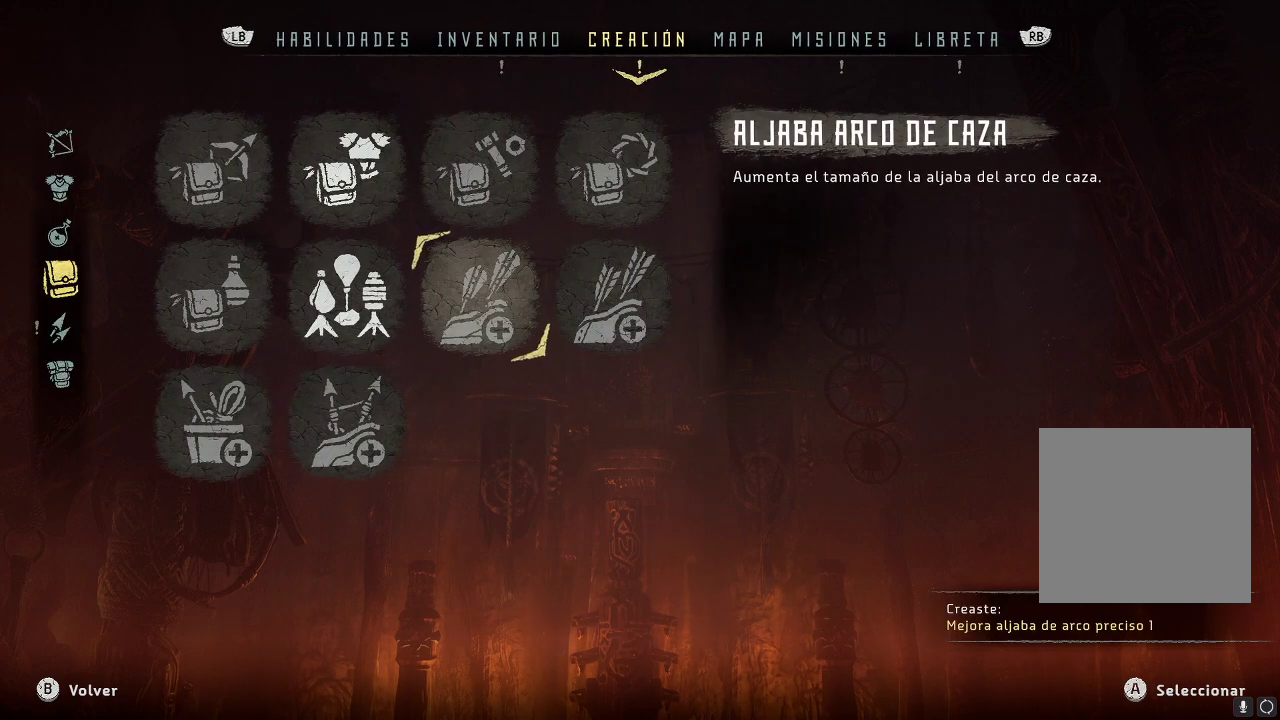
{"buttons": ["A"], "left_stick": "center", "right_stick": "center", "events": [[83, "left_stick", "left"], [233, "left_stick", "center"], [367, "A", "down"]]}
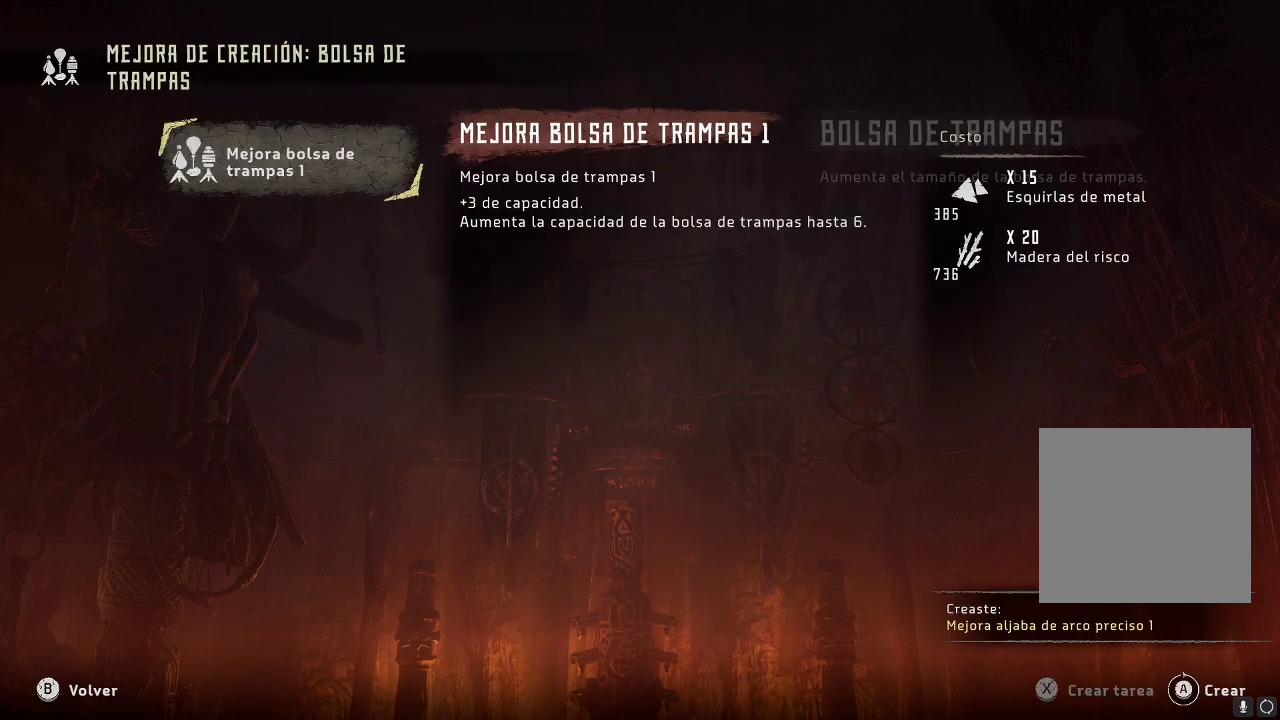
{"buttons": [], "left_stick": "center", "right_stick": "center", "events": [[200, "A", "up"]]}
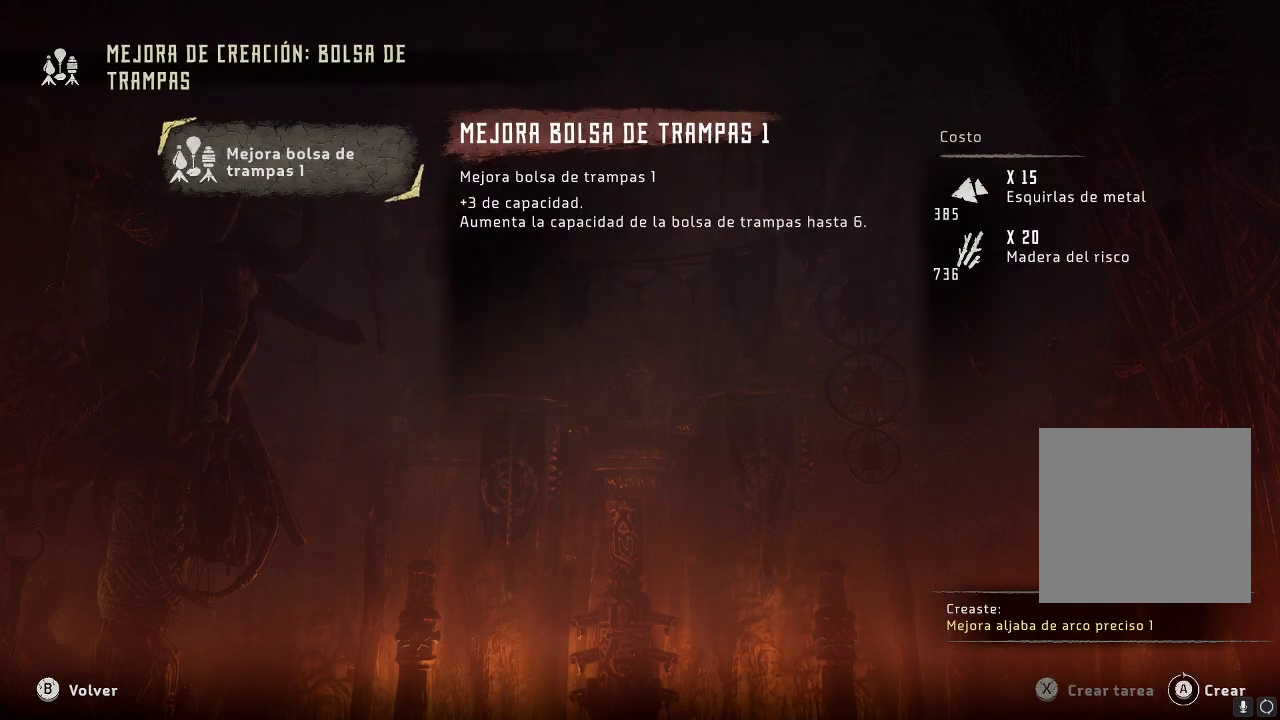
{"buttons": [], "left_stick": "center", "right_stick": "center", "events": []}
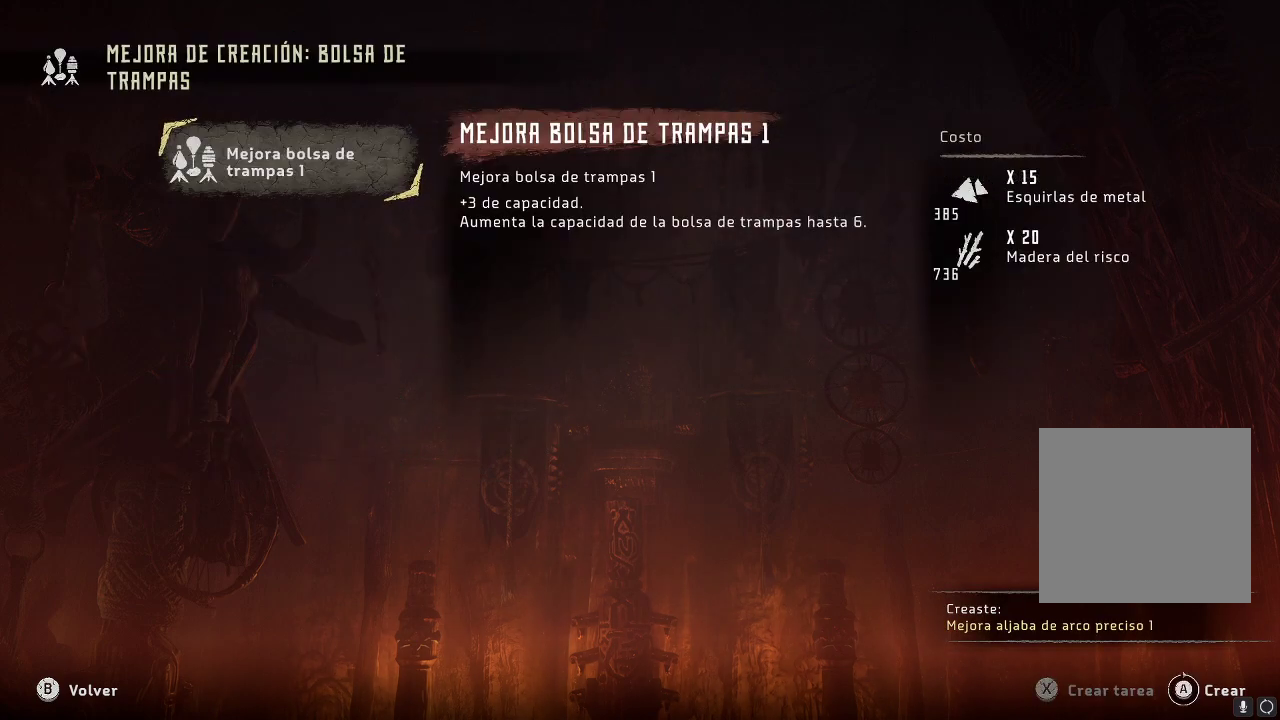
{"buttons": [], "left_stick": "center", "right_stick": "center", "events": [[383, "B", "down"], [467, "B", "up"]]}
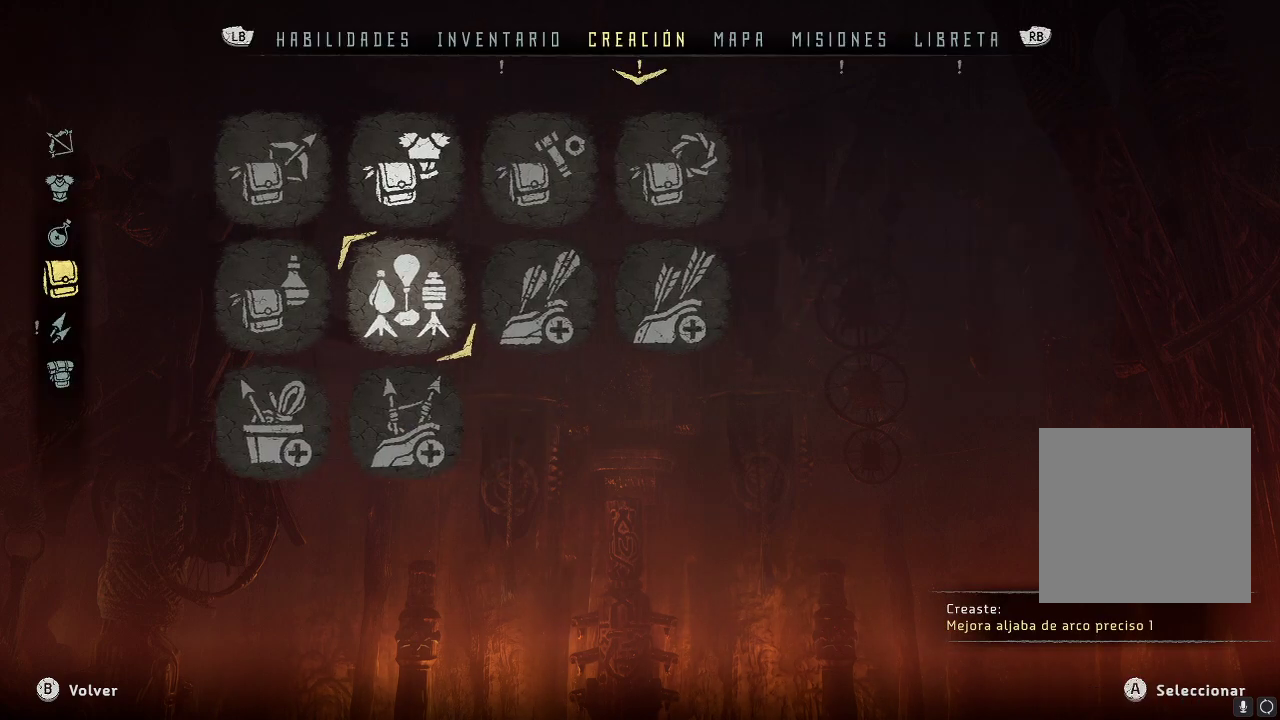
{"buttons": [], "left_stick": "down", "right_stick": "center", "events": [[50, "left_stick", "left"], [267, "left_stick", "center"], [383, "left_stick", "down"]]}
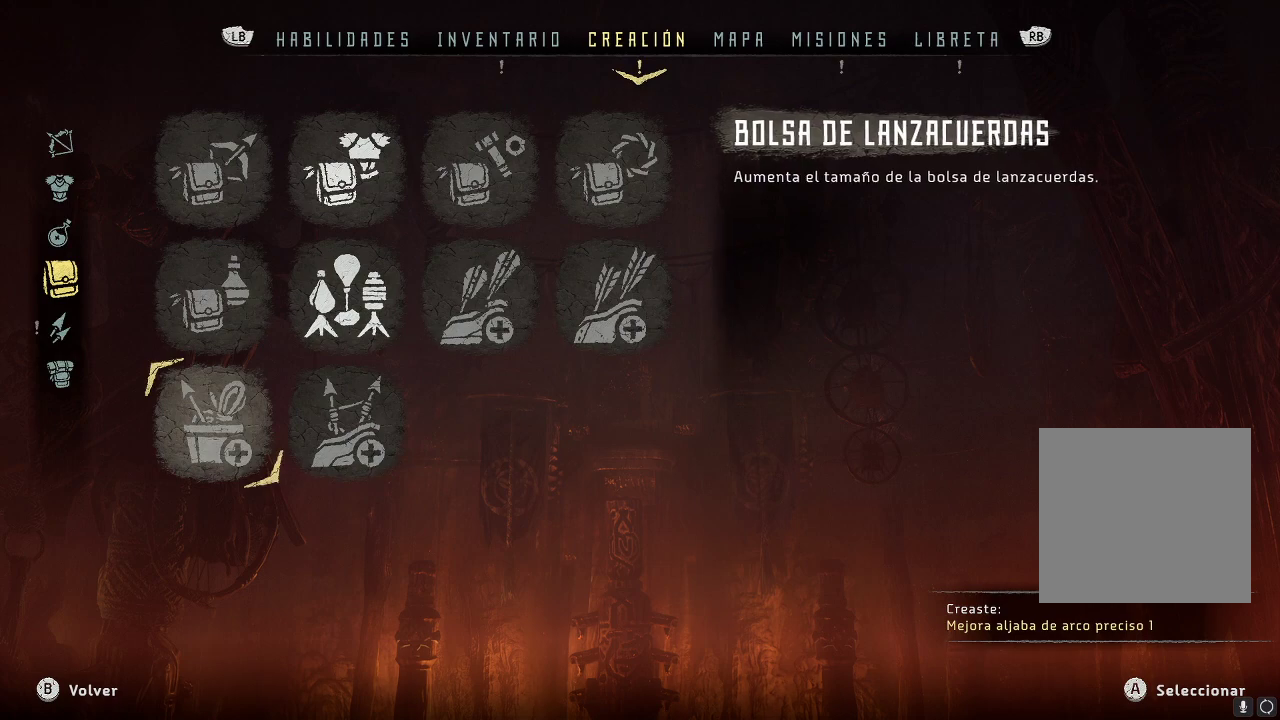
{"buttons": [], "left_stick": "center", "right_stick": "center", "events": [[33, "left_stick", "center"], [250, "left_stick", "up-right"], [367, "left_stick", "center"]]}
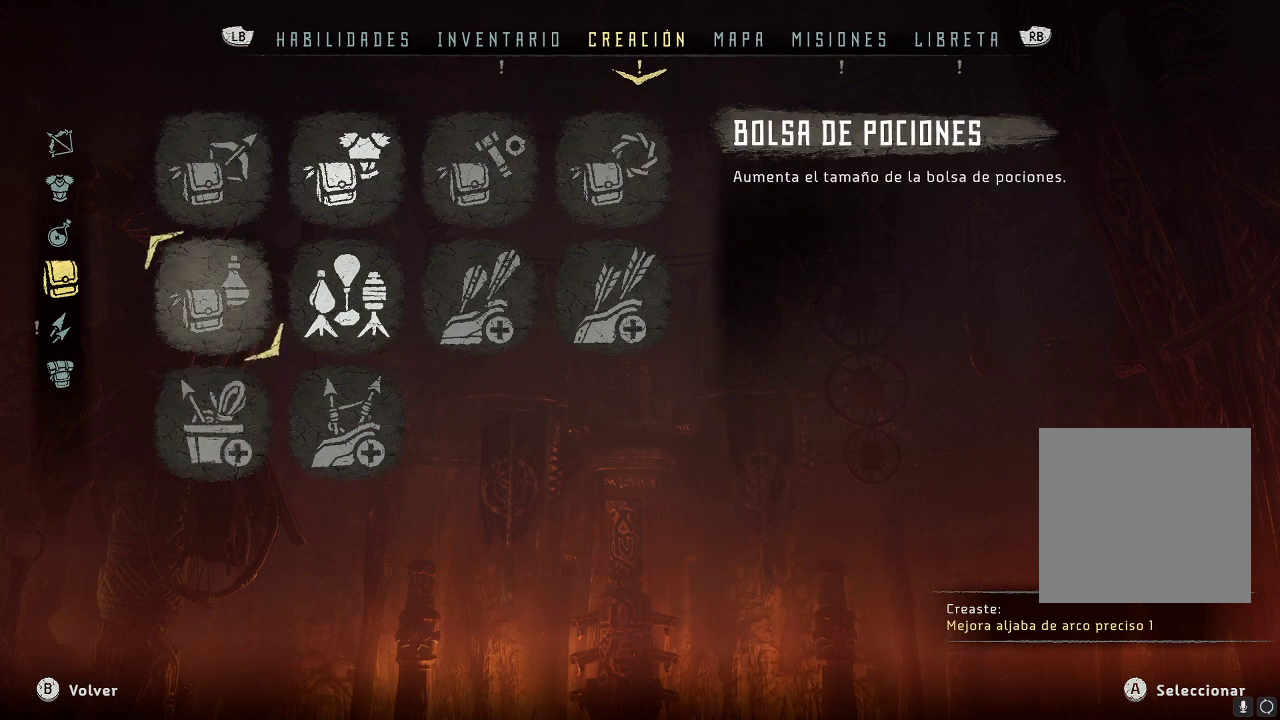
{"buttons": [], "left_stick": "center", "right_stick": "center", "events": [[33, "left_stick", "right"], [133, "left_stick", "center"]]}
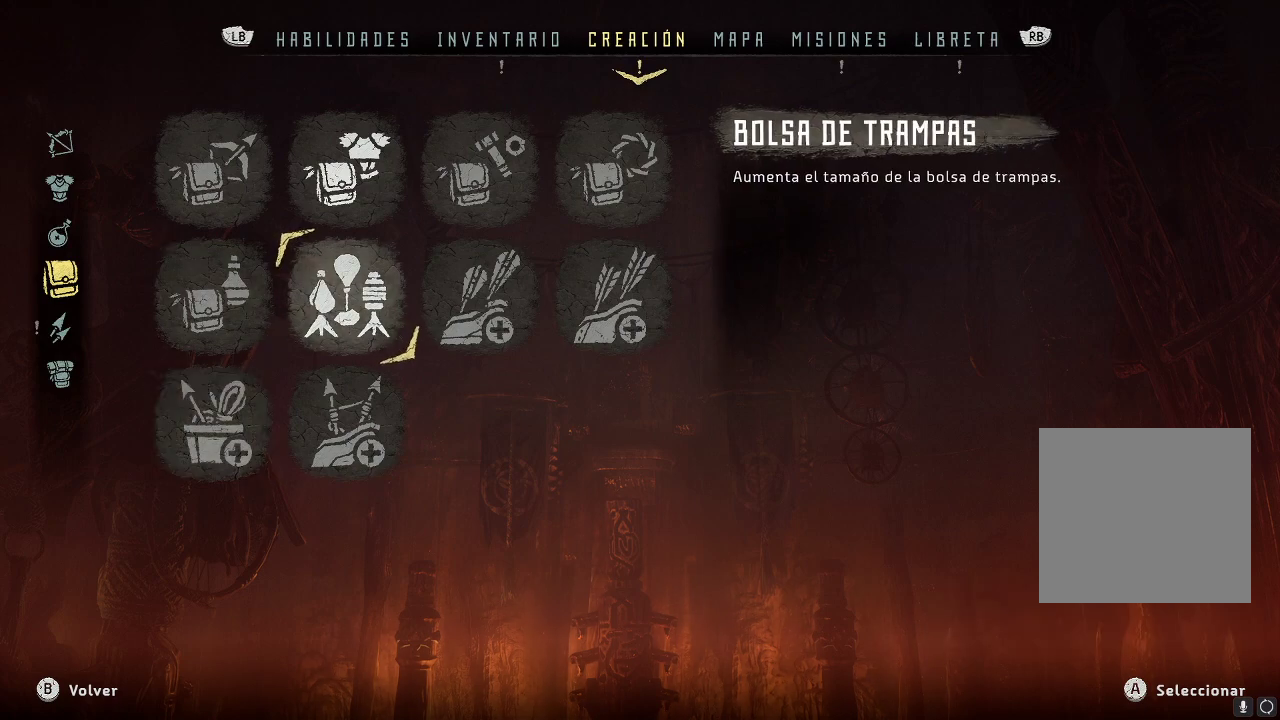
{"buttons": [], "left_stick": "center", "right_stick": "center", "events": [[250, "A", "down"], [333, "A", "up"]]}
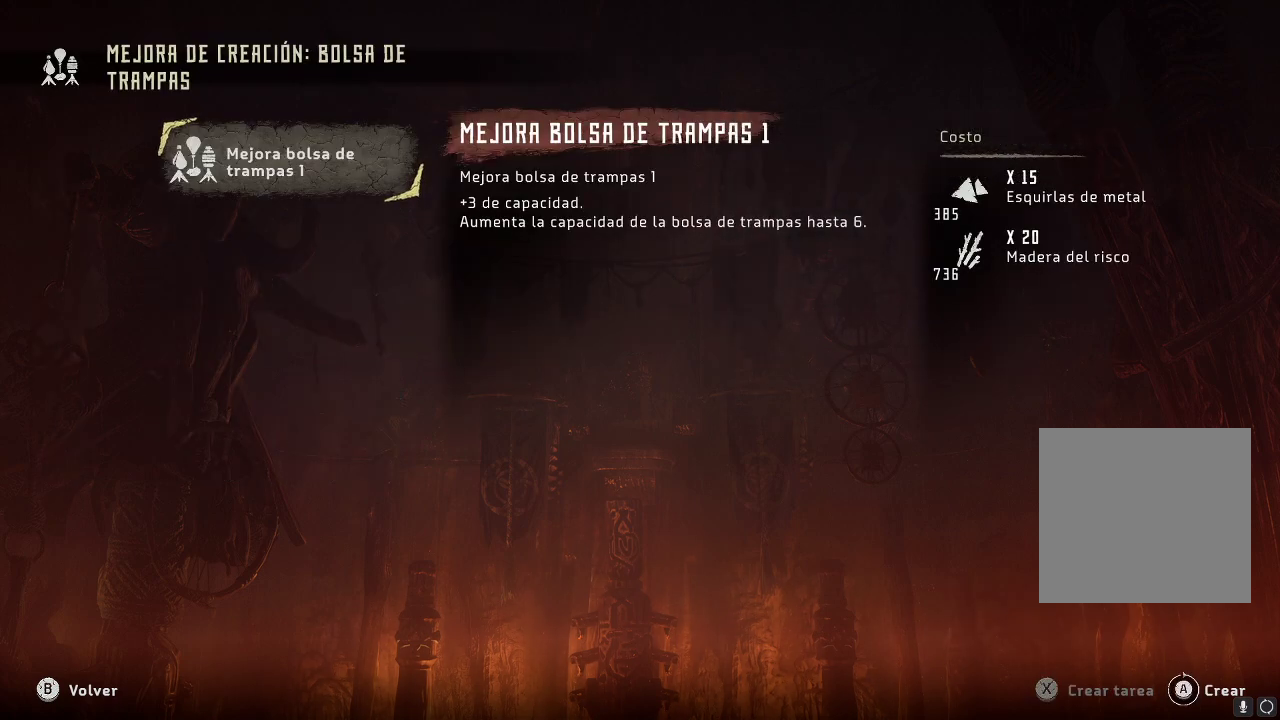
{"buttons": [], "left_stick": "center", "right_stick": "center", "events": []}
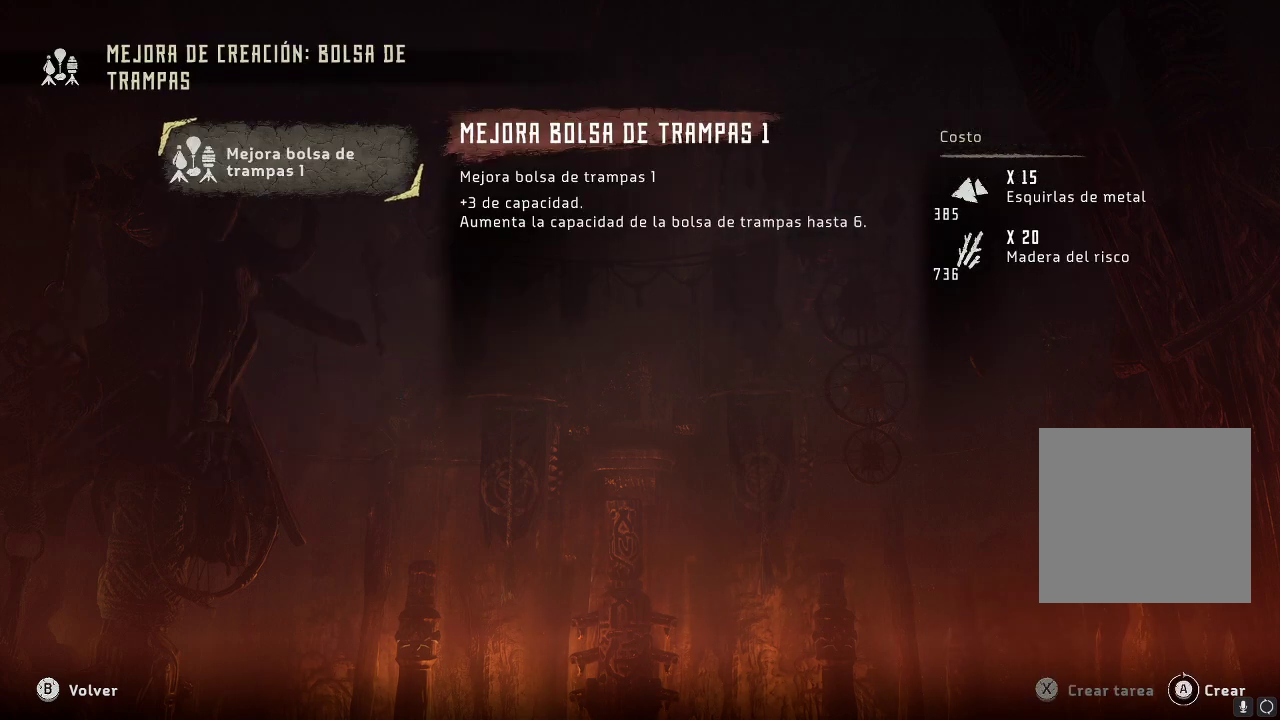
{"buttons": [], "left_stick": "center", "right_stick": "center", "events": []}
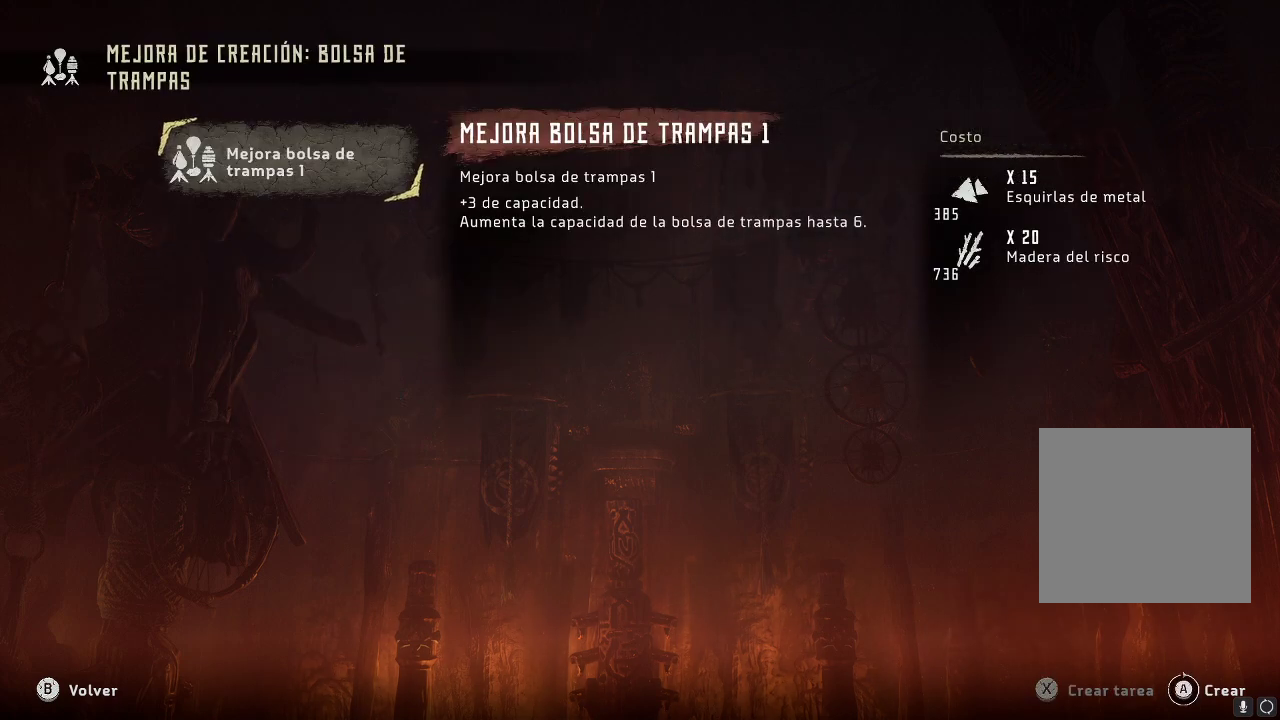
{"buttons": [], "left_stick": "center", "right_stick": "center", "events": []}
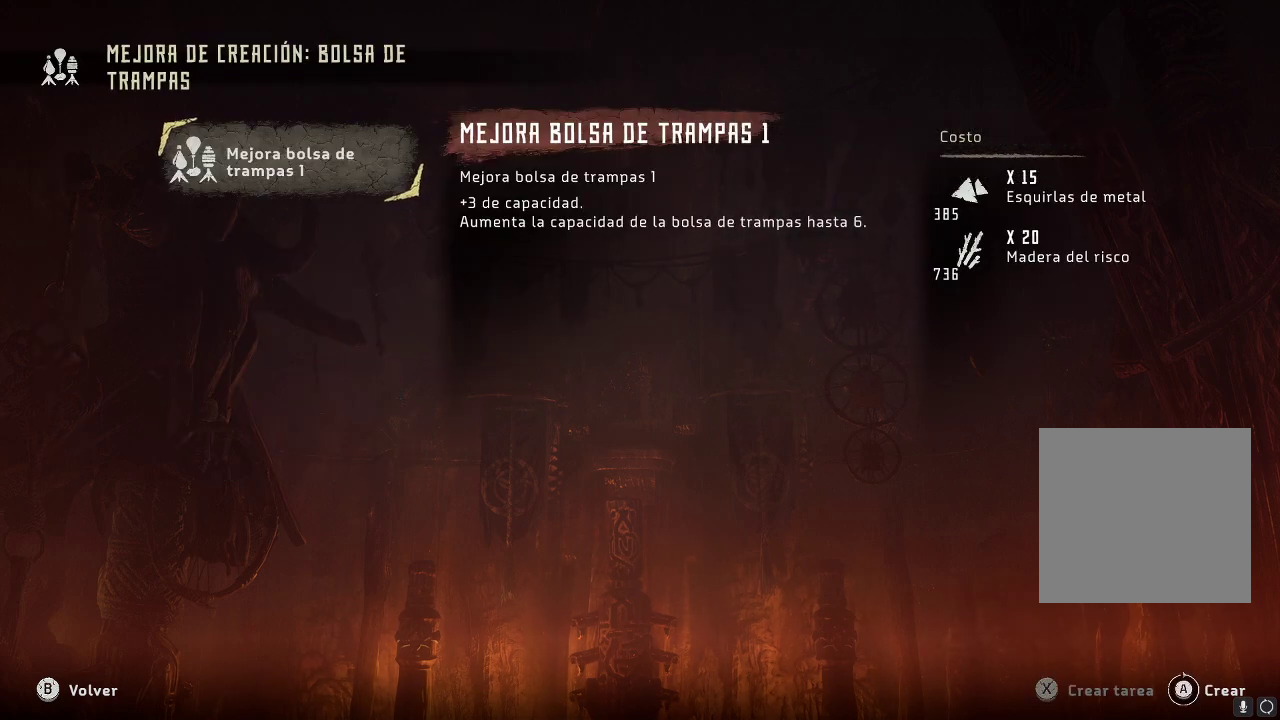
{"buttons": ["A"], "left_stick": "center", "right_stick": "center", "events": [[433, "A", "down"]]}
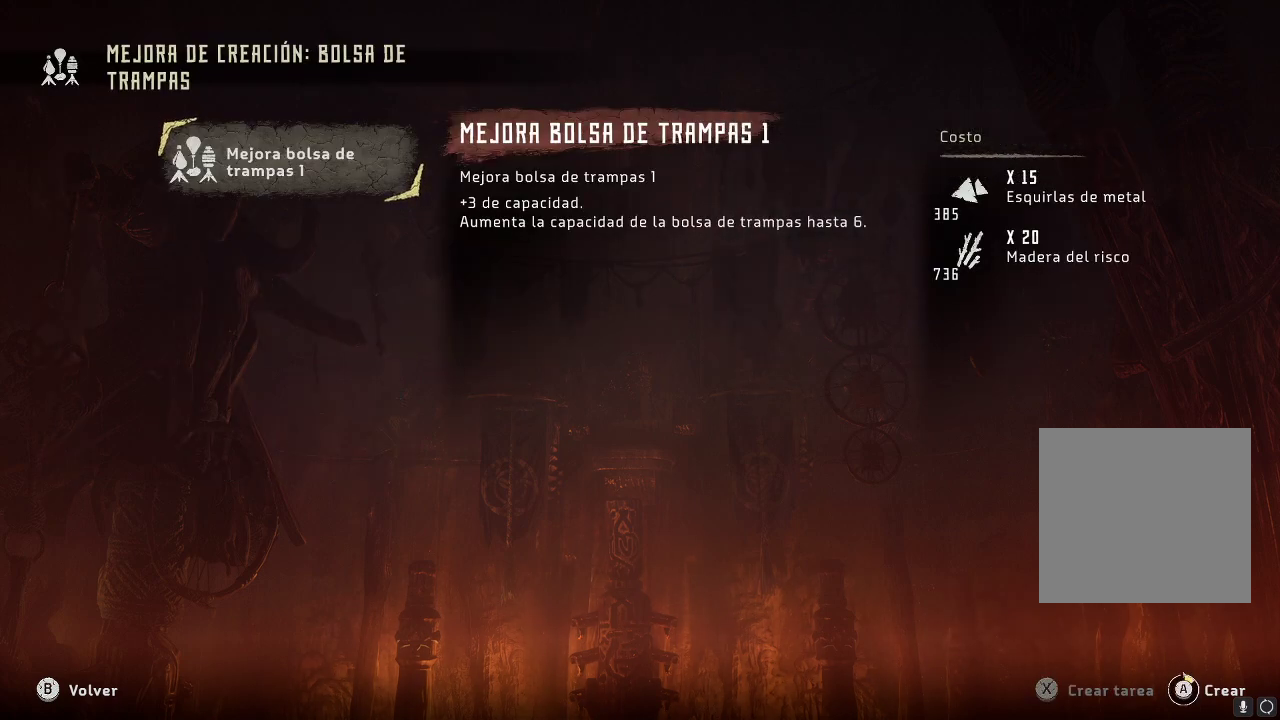
{"buttons": ["A"], "left_stick": "center", "right_stick": "center", "events": []}
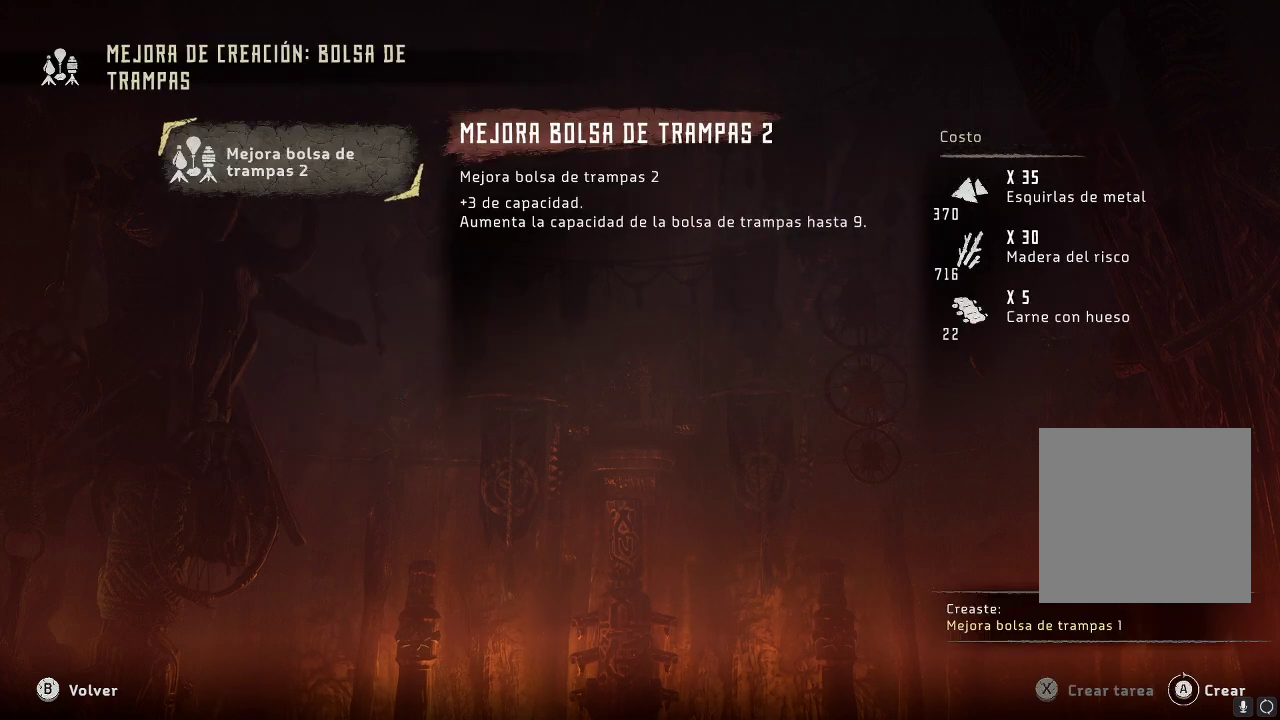
{"buttons": [], "left_stick": "center", "right_stick": "center", "events": [[267, "A", "up"]]}
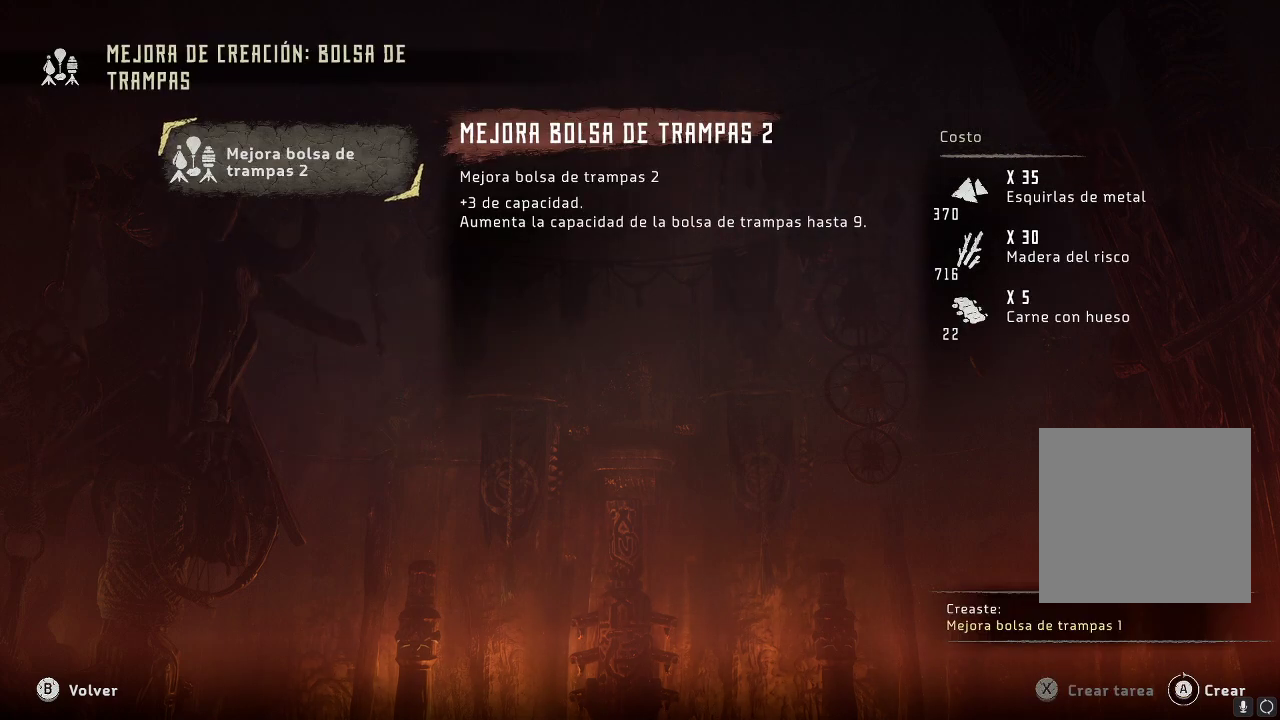
{"buttons": [], "left_stick": "center", "right_stick": "center", "events": [[33, "B", "down"], [117, "B", "up"], [283, "left_stick", "left"], [500, "left_stick", "center"]]}
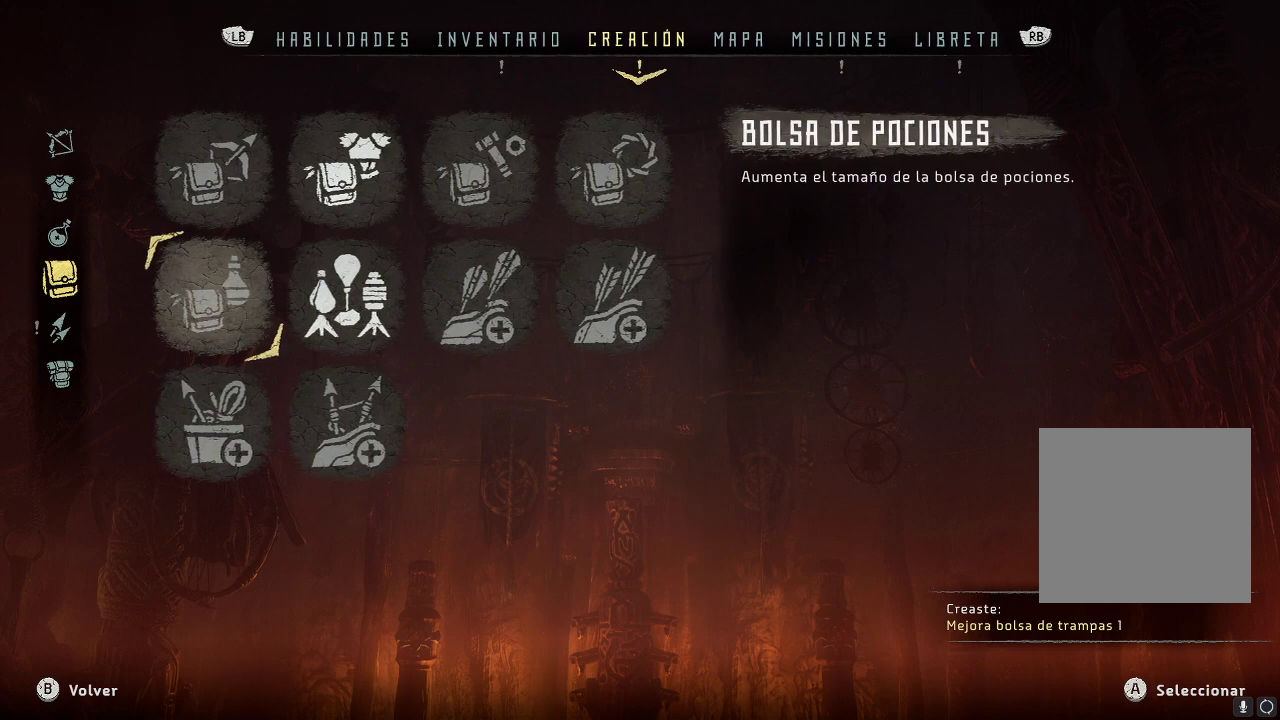
{"buttons": [], "left_stick": "center", "right_stick": "center", "events": [[117, "left_stick", "down"], [283, "left_stick", "center"]]}
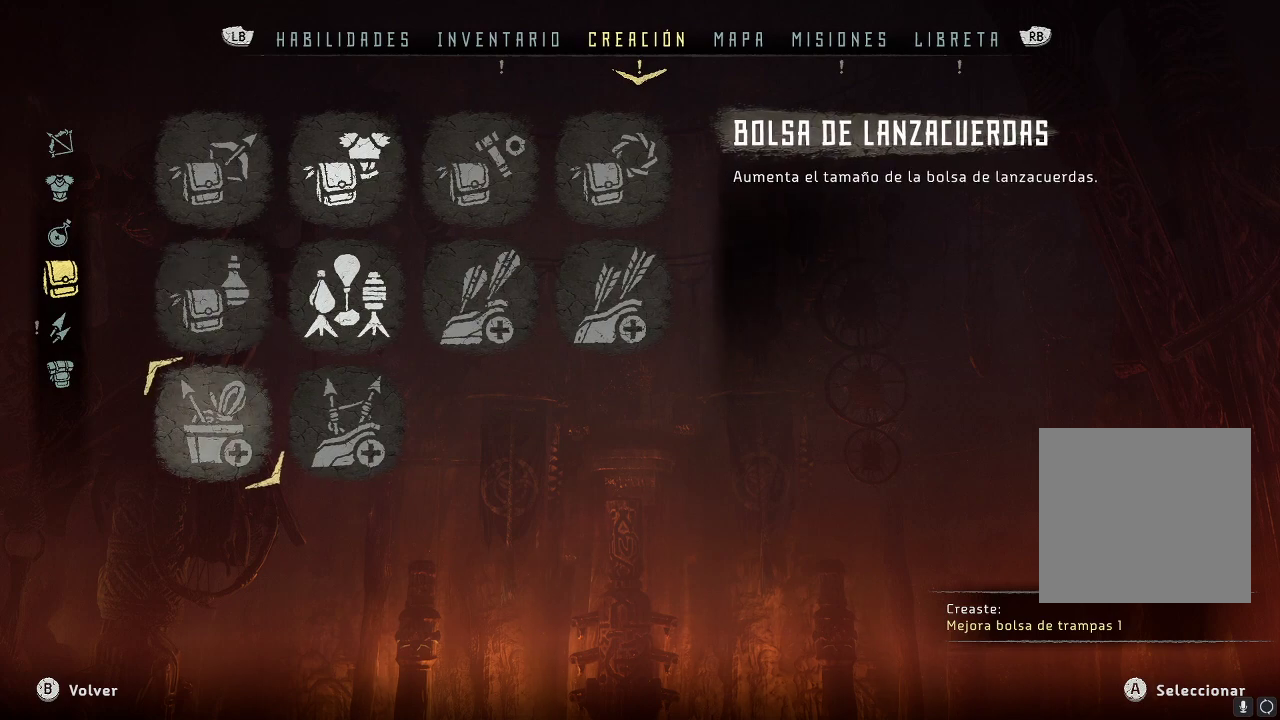
{"buttons": [], "left_stick": "center", "right_stick": "center", "events": []}
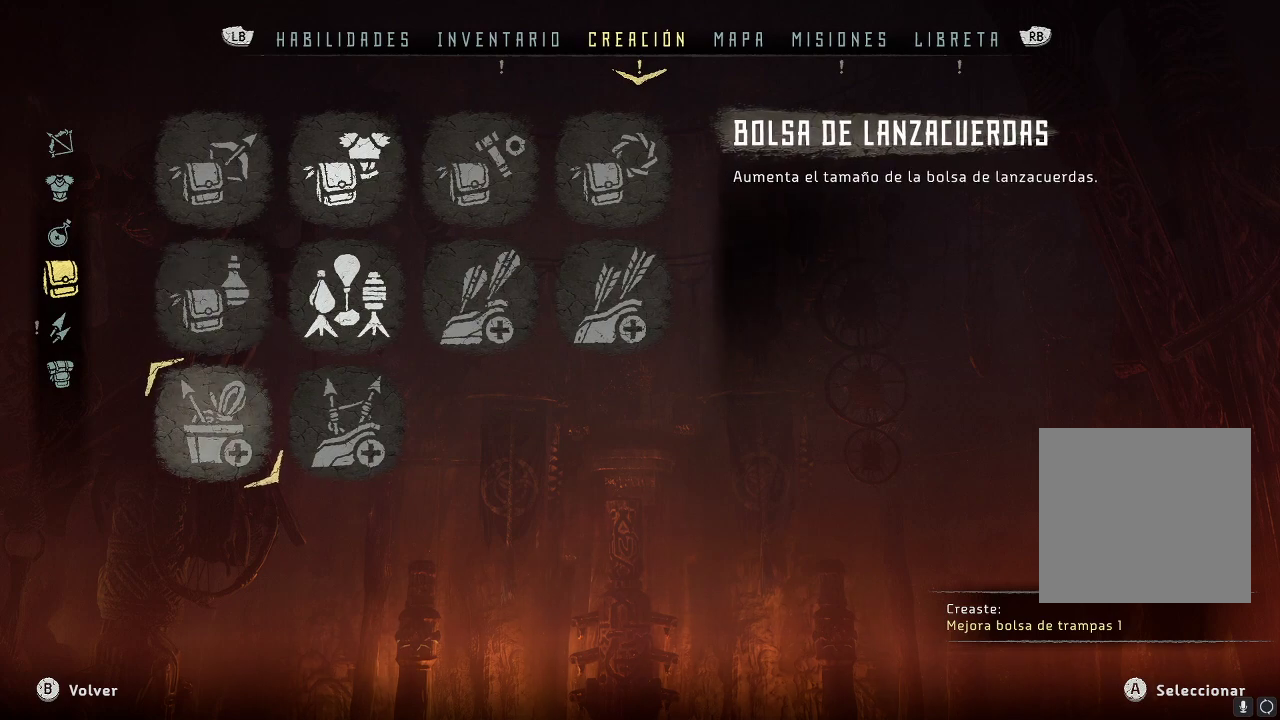
{"buttons": [], "left_stick": "center", "right_stick": "center", "events": [[167, "left_stick", "right"], [333, "A", "down"], [350, "left_stick", "center"], [483, "A", "up"]]}
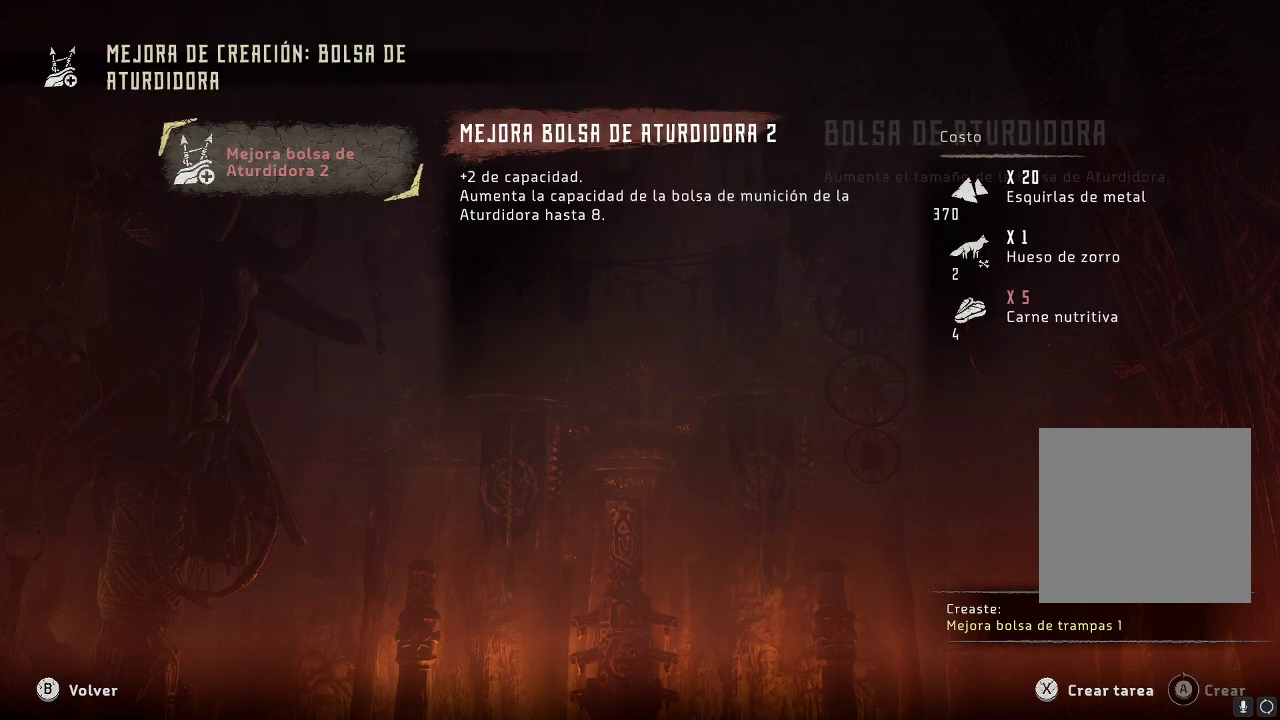
{"buttons": [], "left_stick": "center", "right_stick": "center", "events": [[400, "B", "down"], [483, "B", "up"]]}
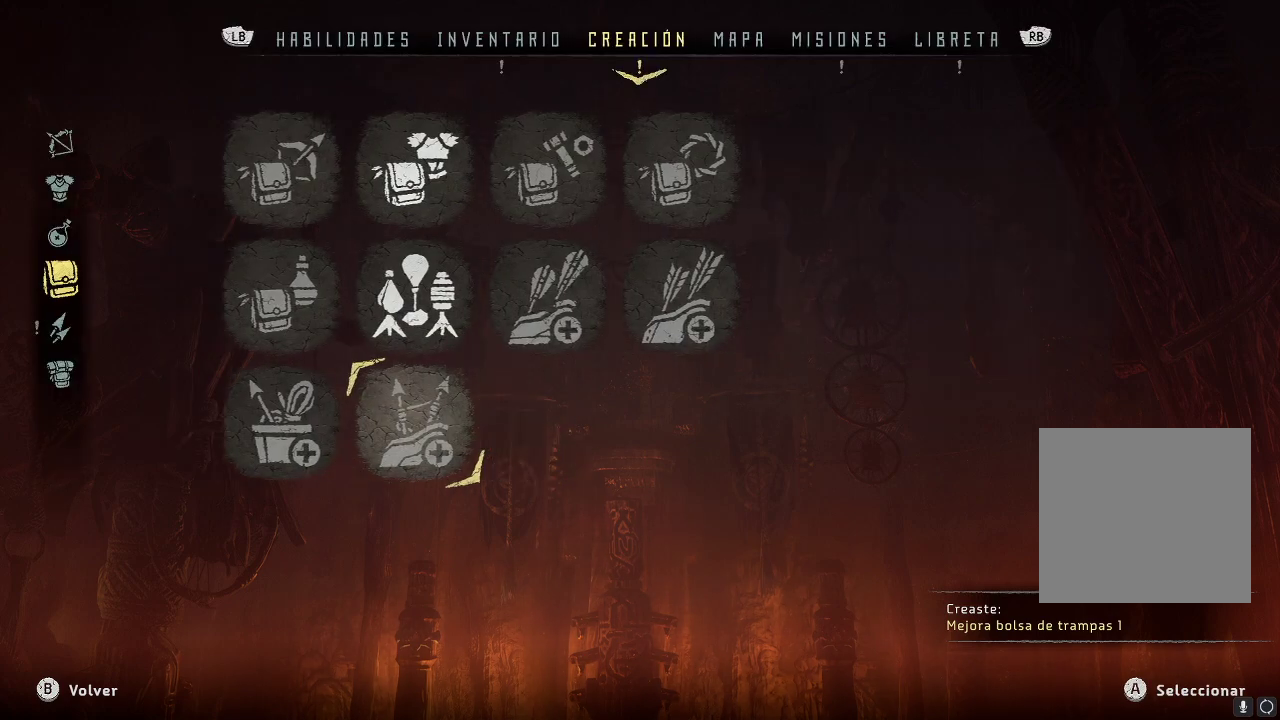
{"buttons": [], "left_stick": "center", "right_stick": "center", "events": [[100, "left_stick", "up-right"], [283, "left_stick", "center"], [367, "left_stick", "up"], [500, "left_stick", "center"]]}
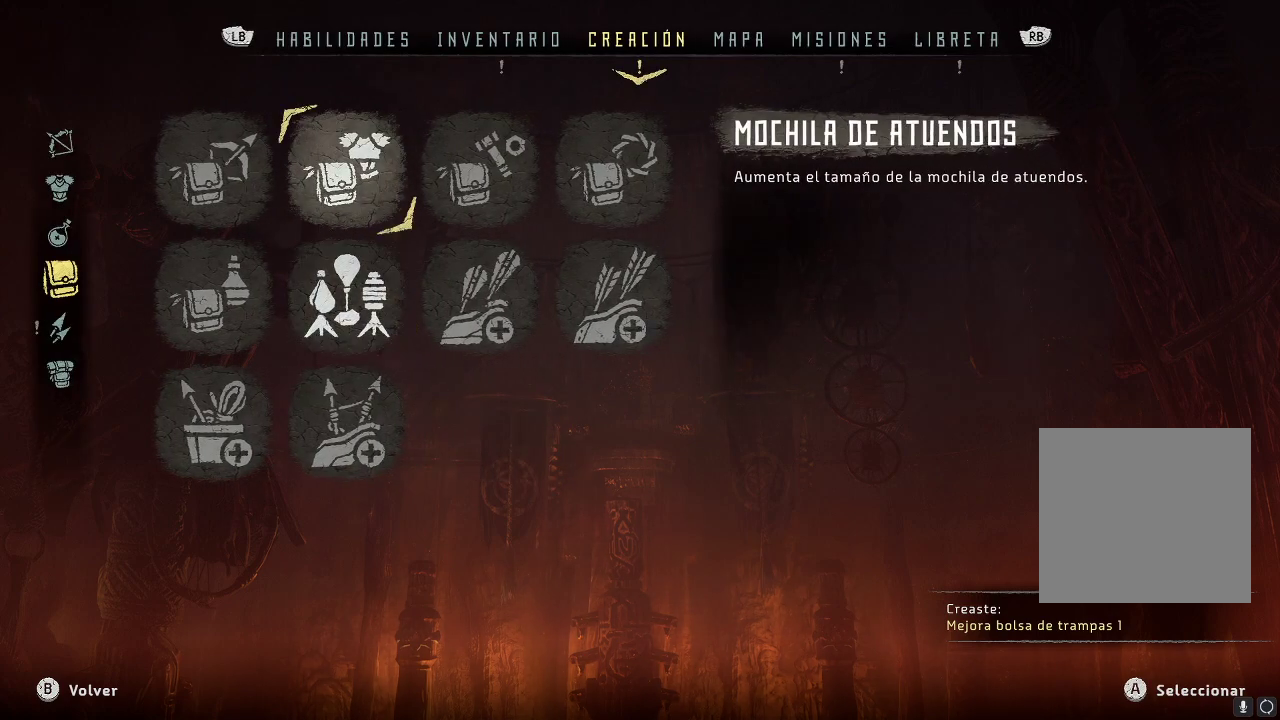
{"buttons": [], "left_stick": "center", "right_stick": "center", "events": [[117, "A", "down"], [417, "A", "up"]]}
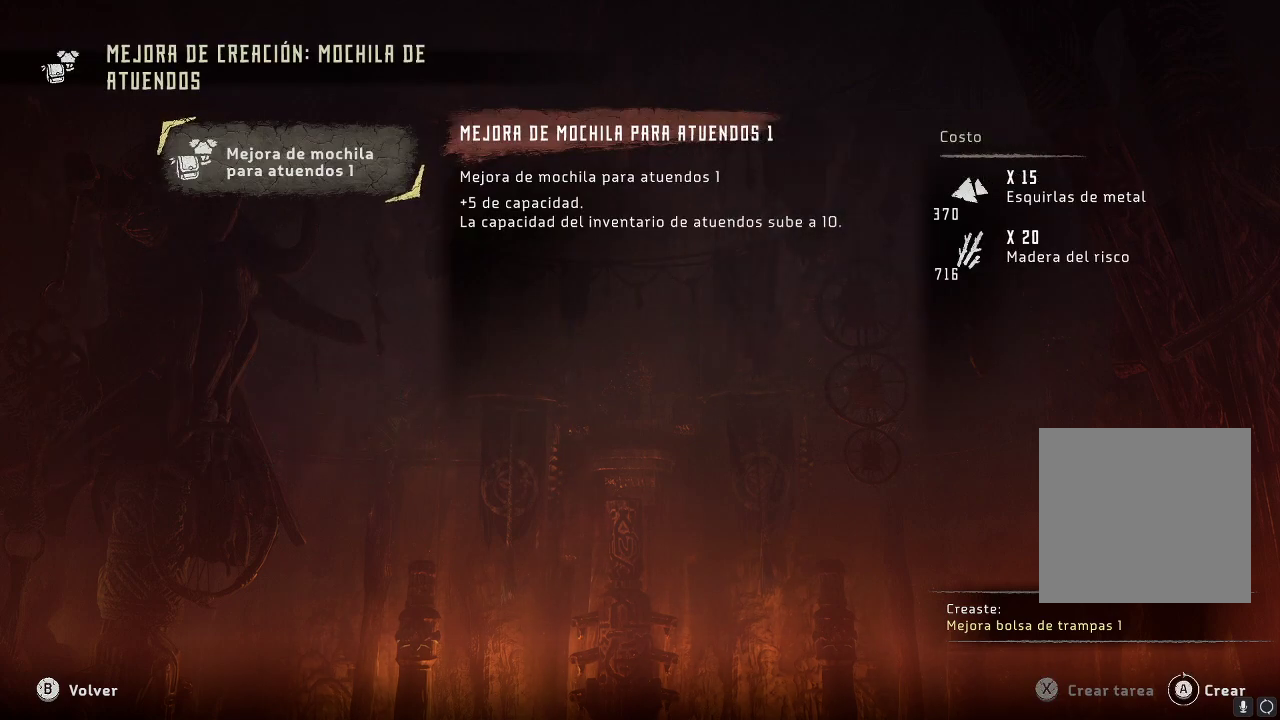
{"buttons": ["A"], "left_stick": "center", "right_stick": "center", "events": [[333, "A", "down"]]}
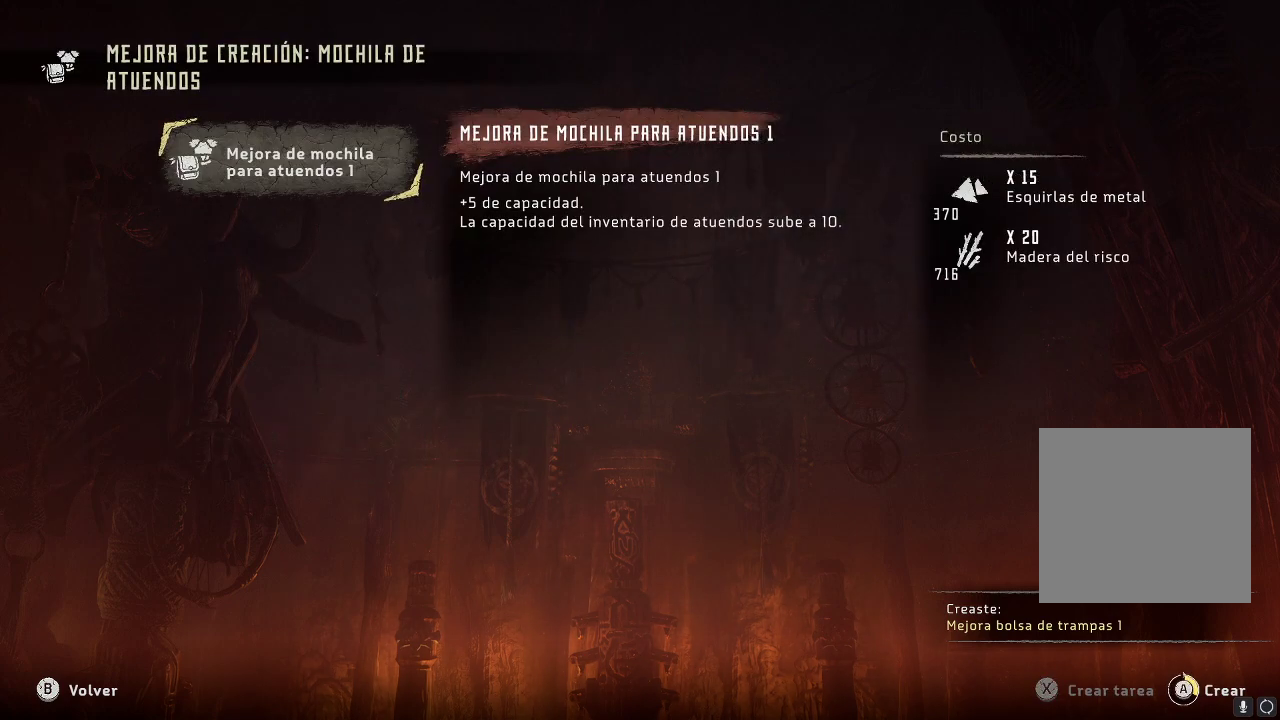
{"buttons": ["A"], "left_stick": "center", "right_stick": "center", "events": []}
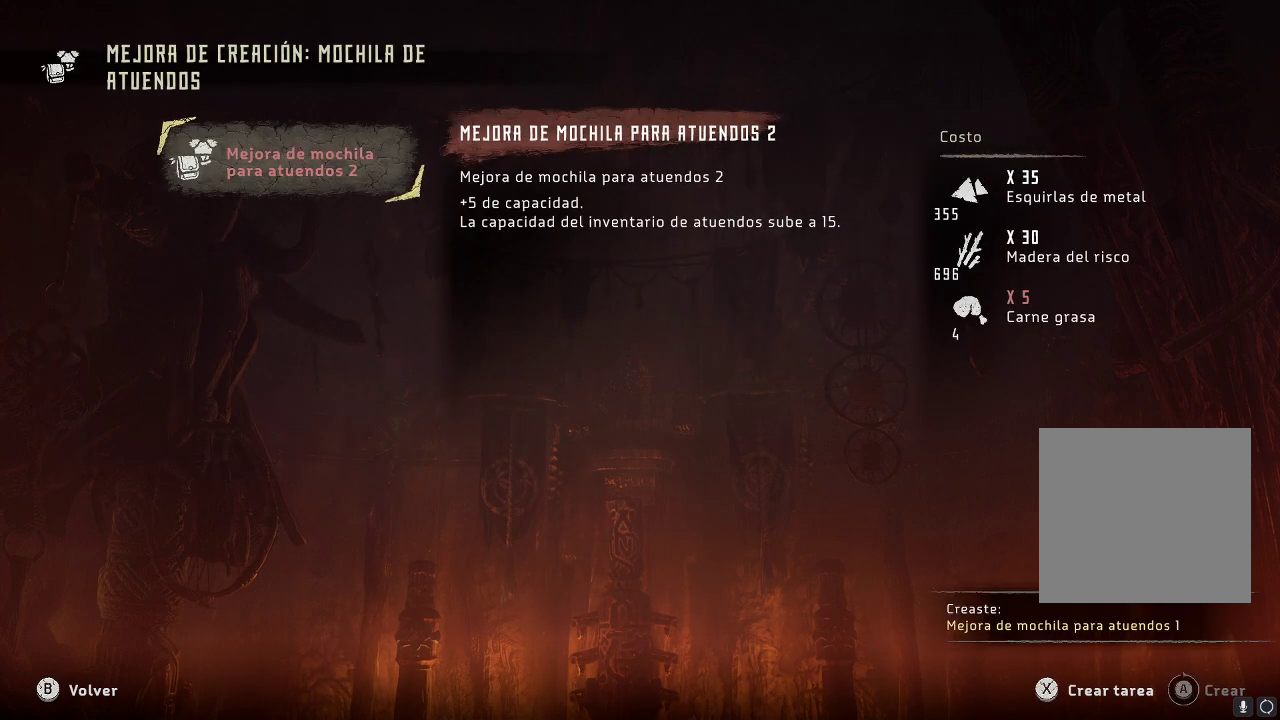
{"buttons": [], "left_stick": "center", "right_stick": "center", "events": [[133, "A", "up"], [267, "B", "down"], [350, "B", "up"]]}
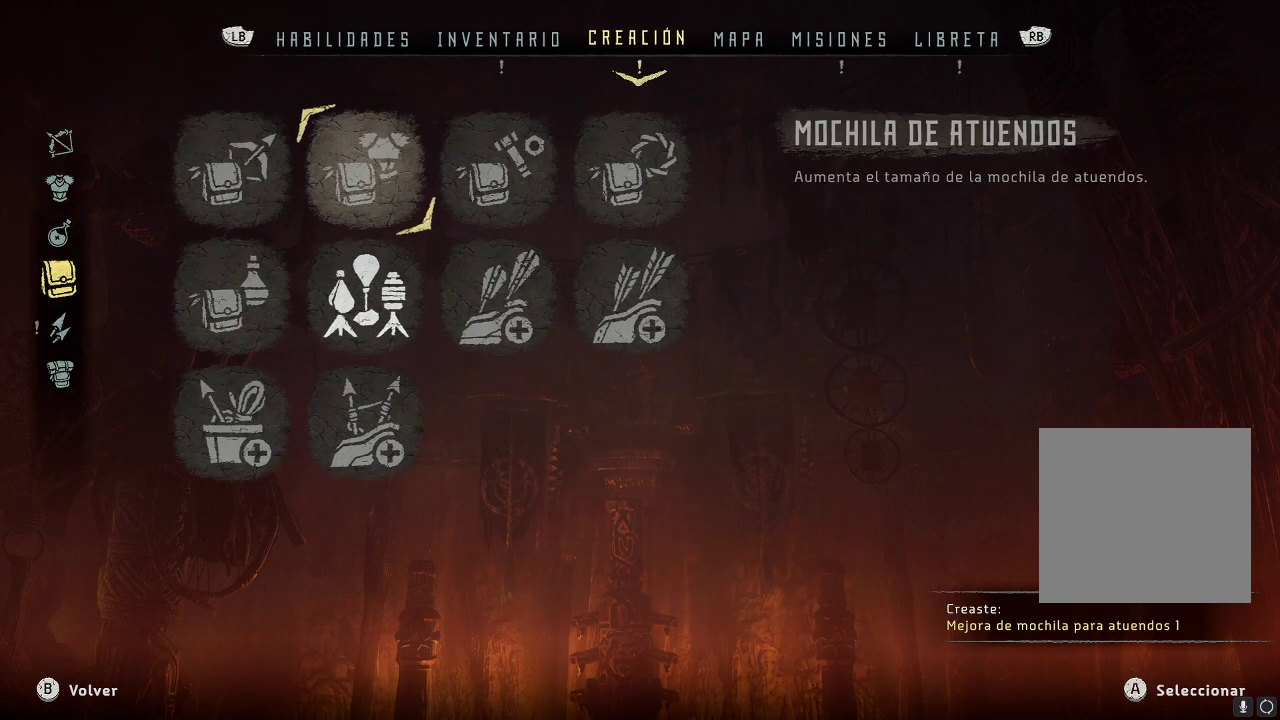
{"buttons": [], "left_stick": "down", "right_stick": "center", "events": [[200, "left_stick", "left"], [383, "left_stick", "center"], [500, "left_stick", "down"]]}
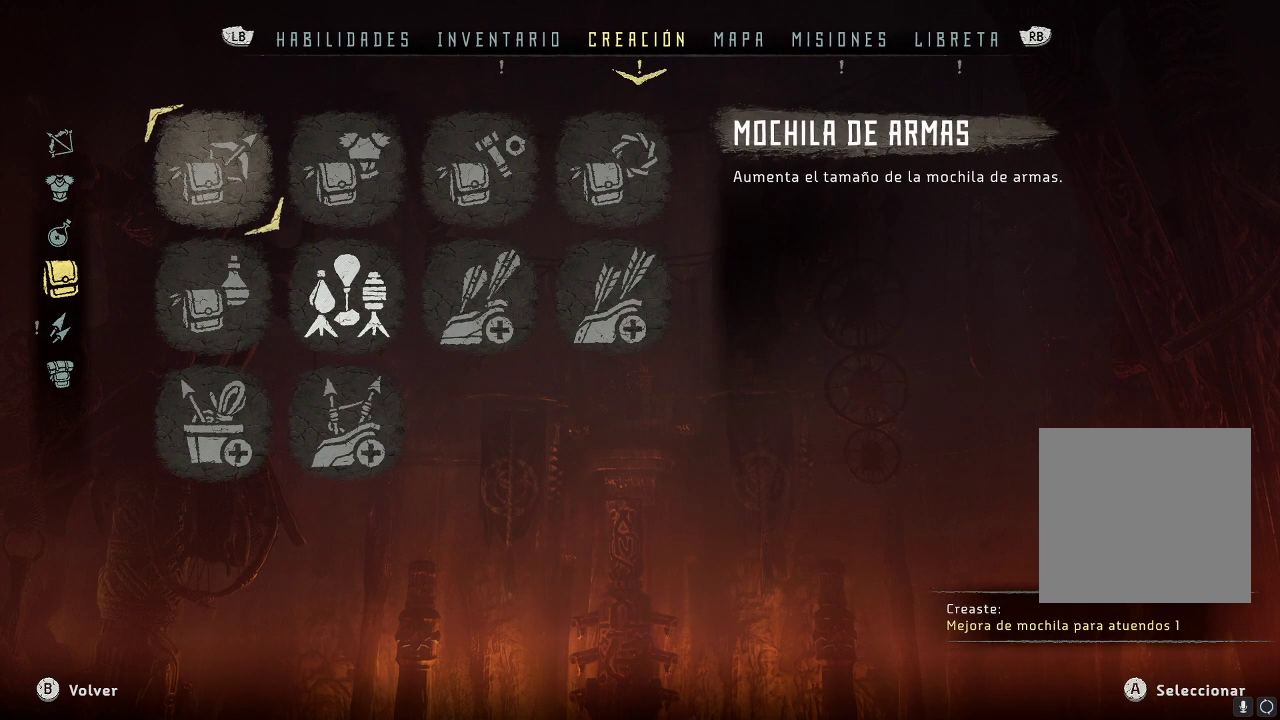
{"buttons": ["A"], "left_stick": "center", "right_stick": "center", "events": [[167, "left_stick", "center"], [283, "left_stick", "right"], [383, "left_stick", "center"], [467, "A", "down"]]}
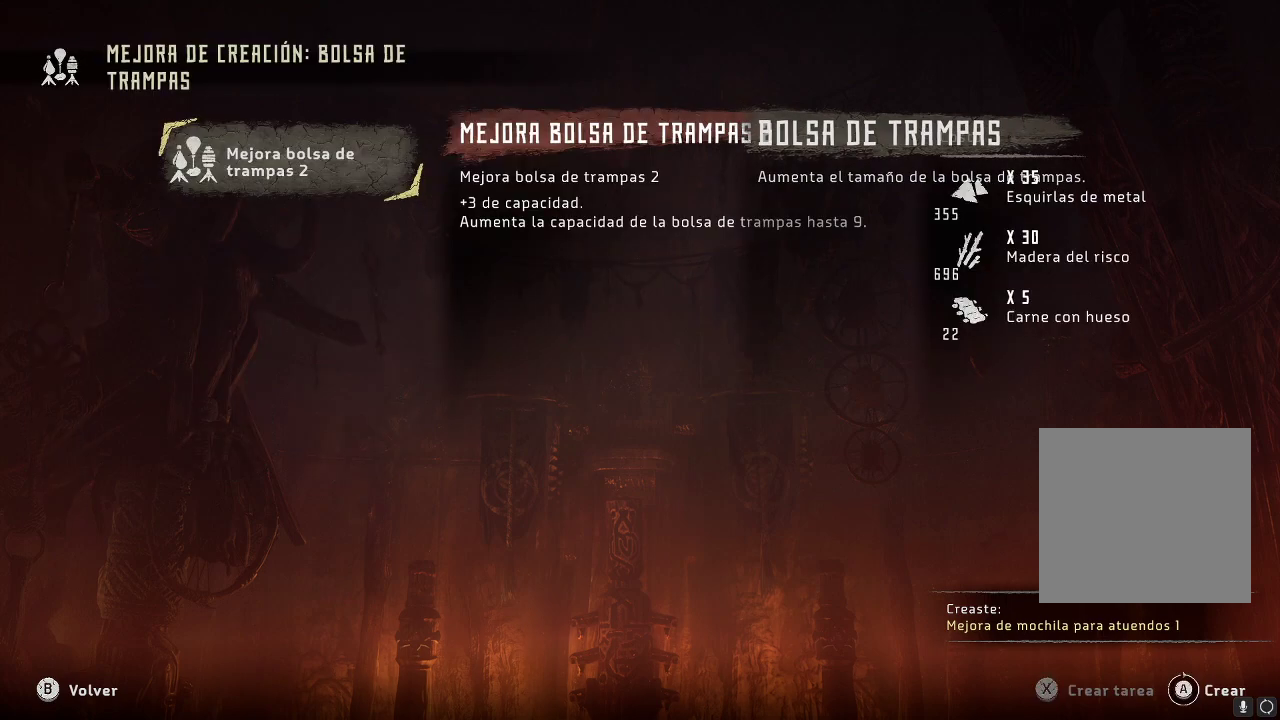
{"buttons": [], "left_stick": "center", "right_stick": "center", "events": [[367, "A", "up"]]}
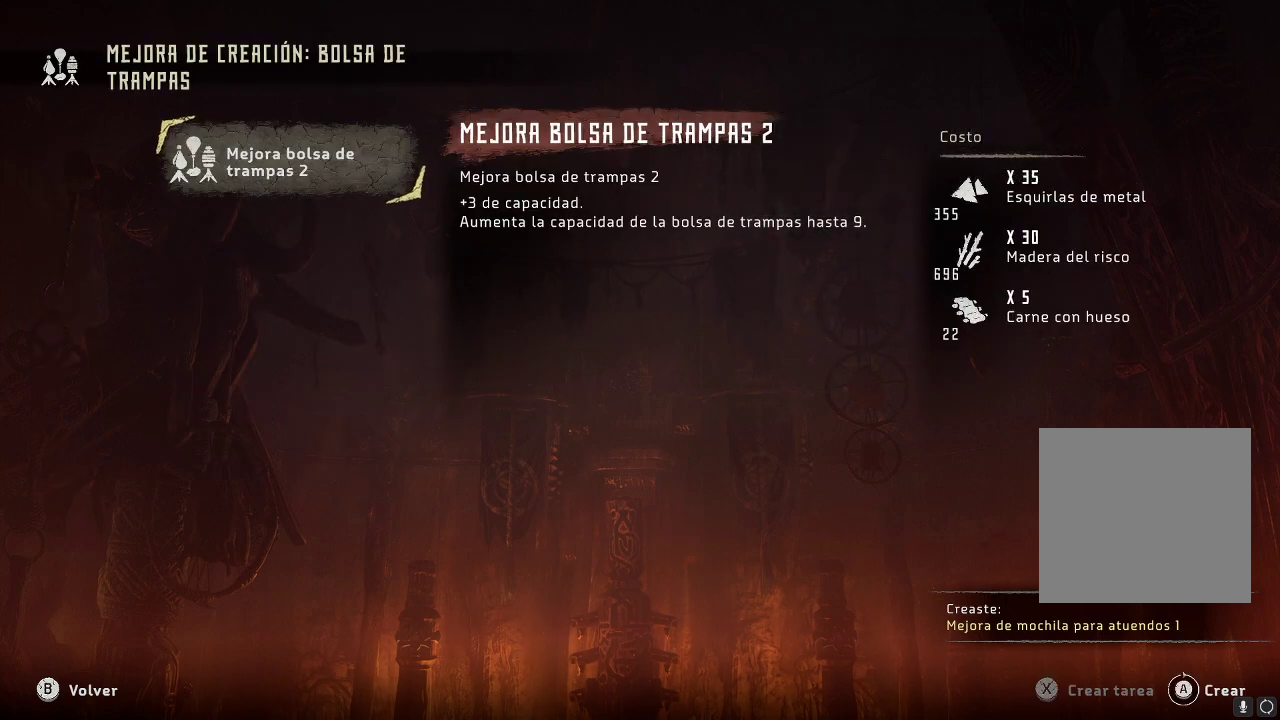
{"buttons": [], "left_stick": "center", "right_stick": "center", "events": []}
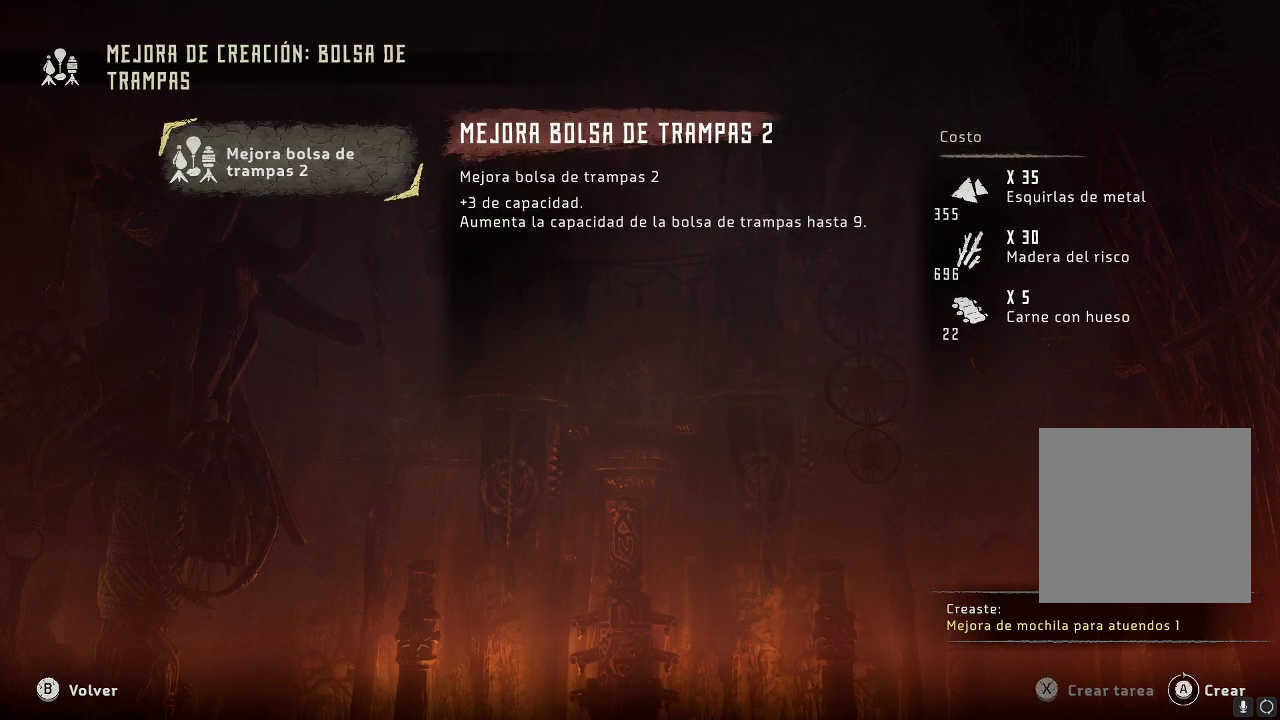
{"buttons": [], "left_stick": "center", "right_stick": "center", "events": []}